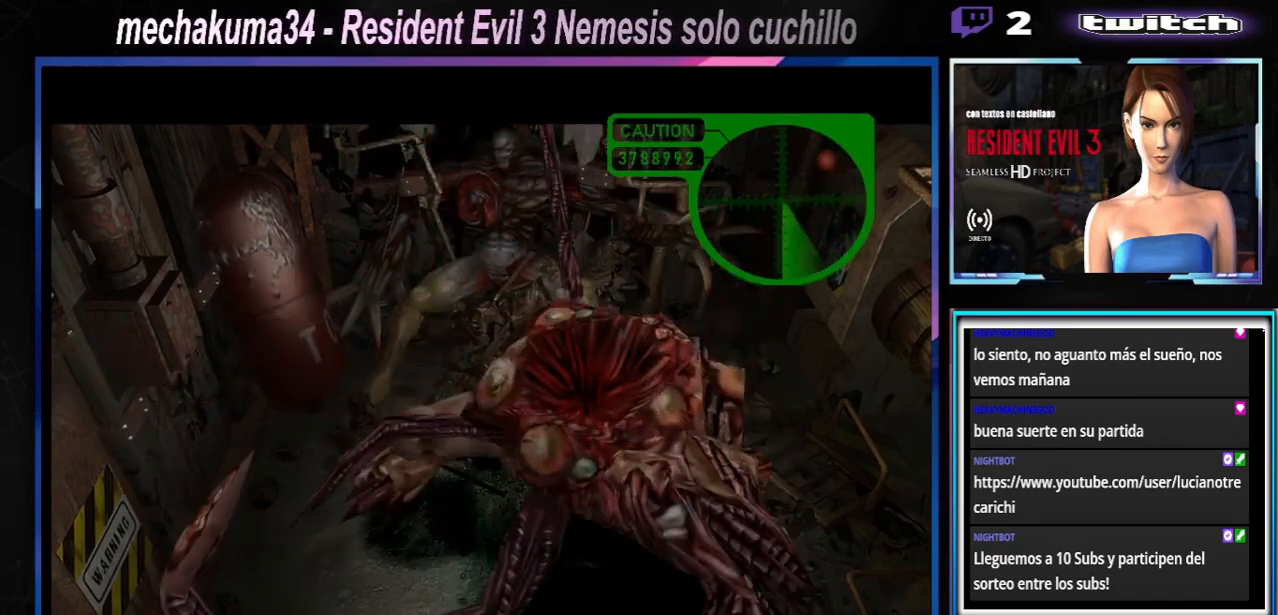
Gameplay with a controller (Xbox layout); each line is a JSON object with the inputs held at the frame after it. "events" lists button and stick changes between this image and that frame as [ms after this image, input, new state], when the widget could be followed in between. Not read: L3 R3 right_stick.
{"buttons": [], "left_stick": "left", "events": [[267, "left_stick", "left"]]}
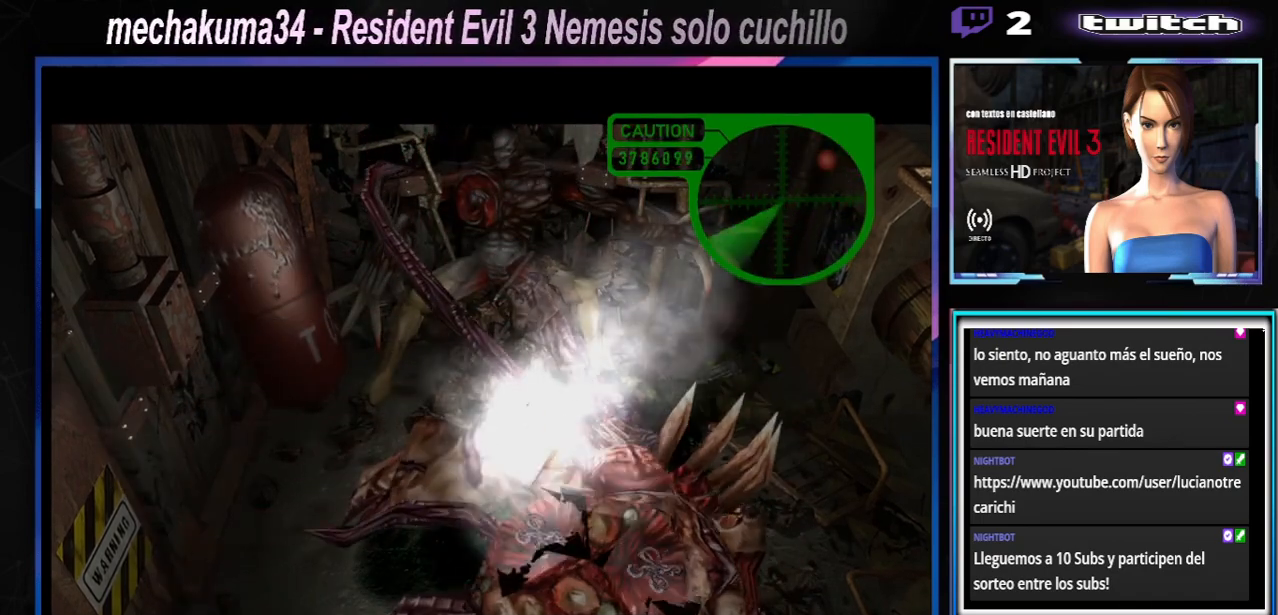
{"buttons": [], "left_stick": "left", "events": []}
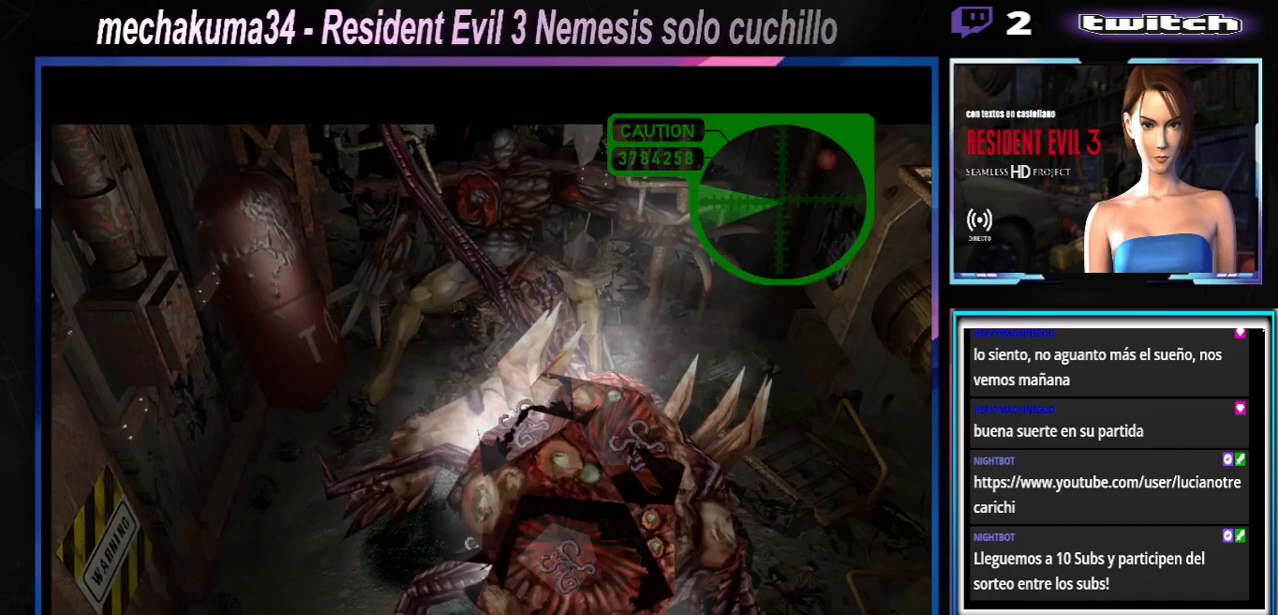
{"buttons": [], "left_stick": "left", "events": [[67, "left_stick", "center"], [233, "left_stick", "left"]]}
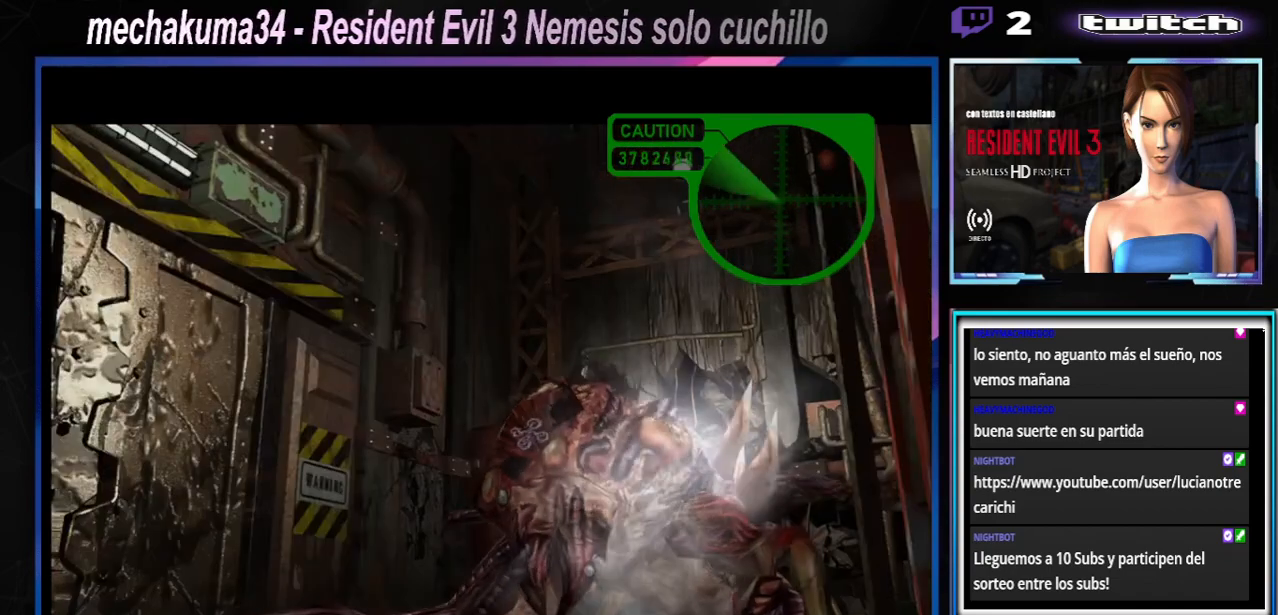
{"buttons": [], "left_stick": "left", "events": []}
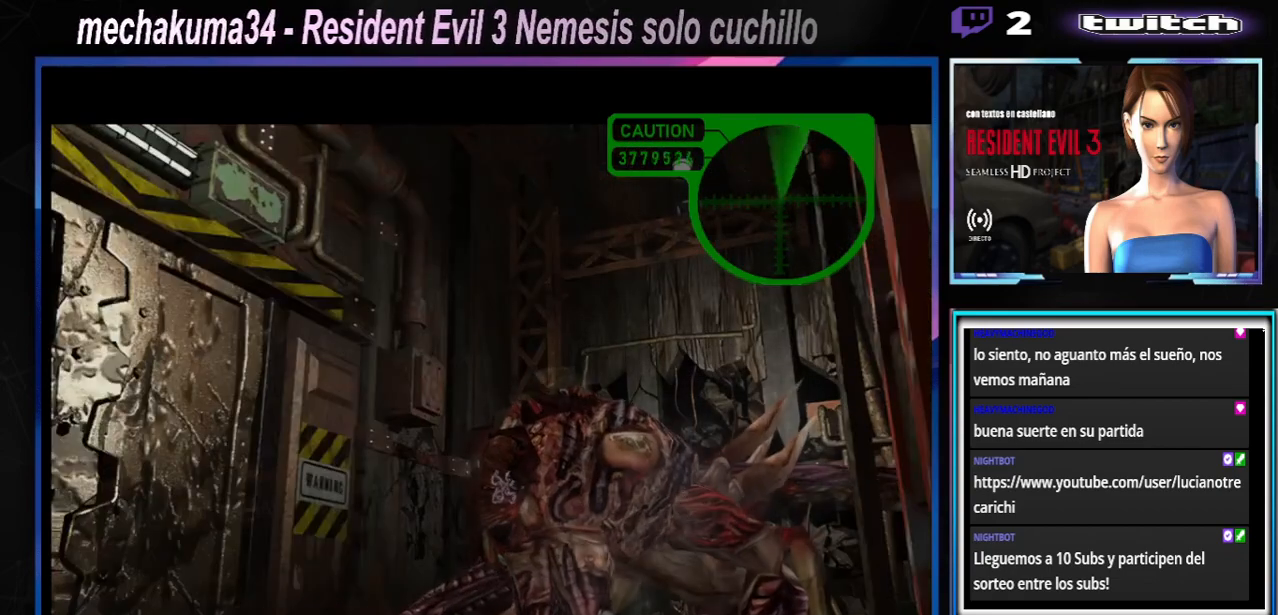
{"buttons": [], "left_stick": "left", "events": [[133, "A", "down"], [300, "A", "up"]]}
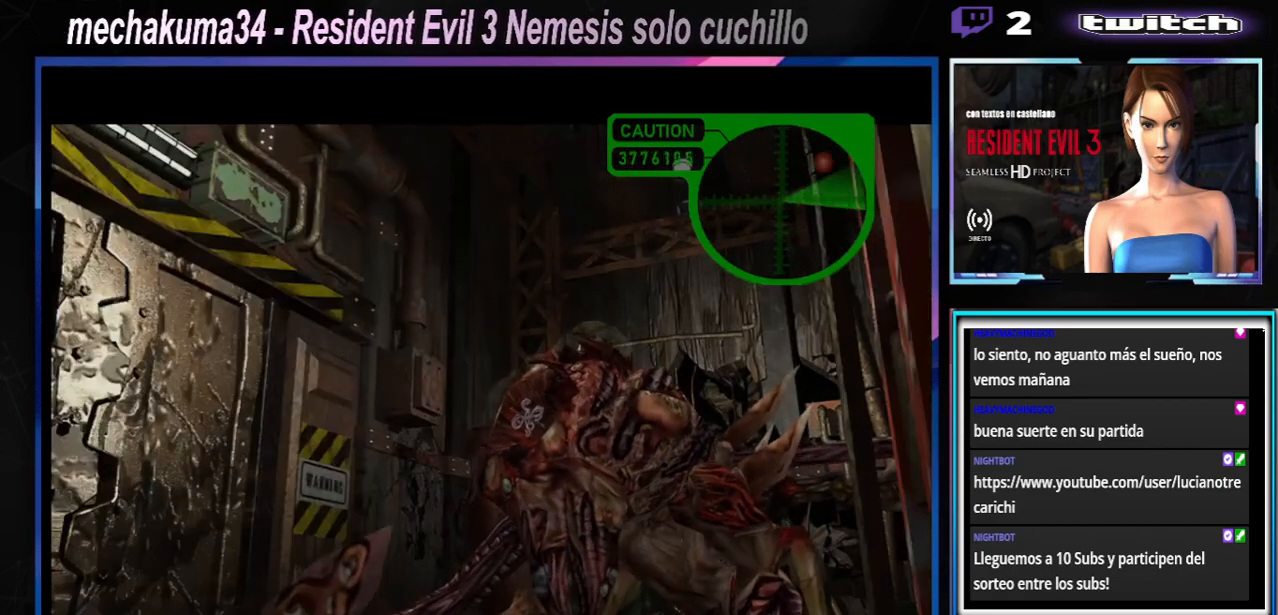
{"buttons": [], "left_stick": "left", "events": []}
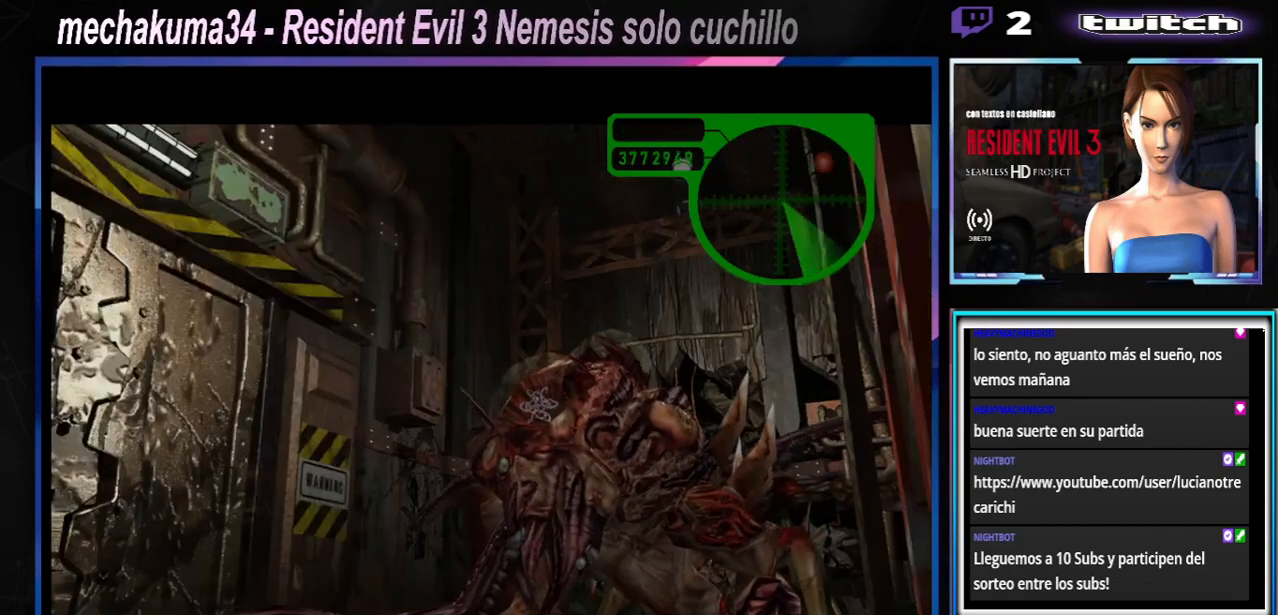
{"buttons": [], "left_stick": "center", "events": [[167, "left_stick", "center"]]}
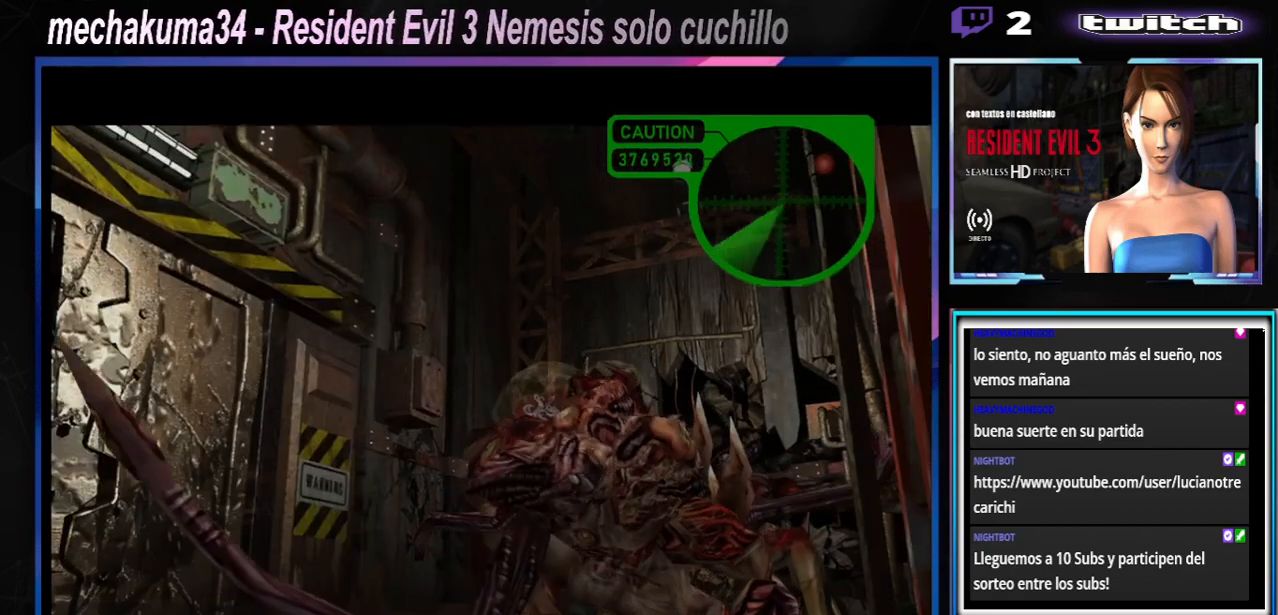
{"buttons": [], "left_stick": "center", "events": []}
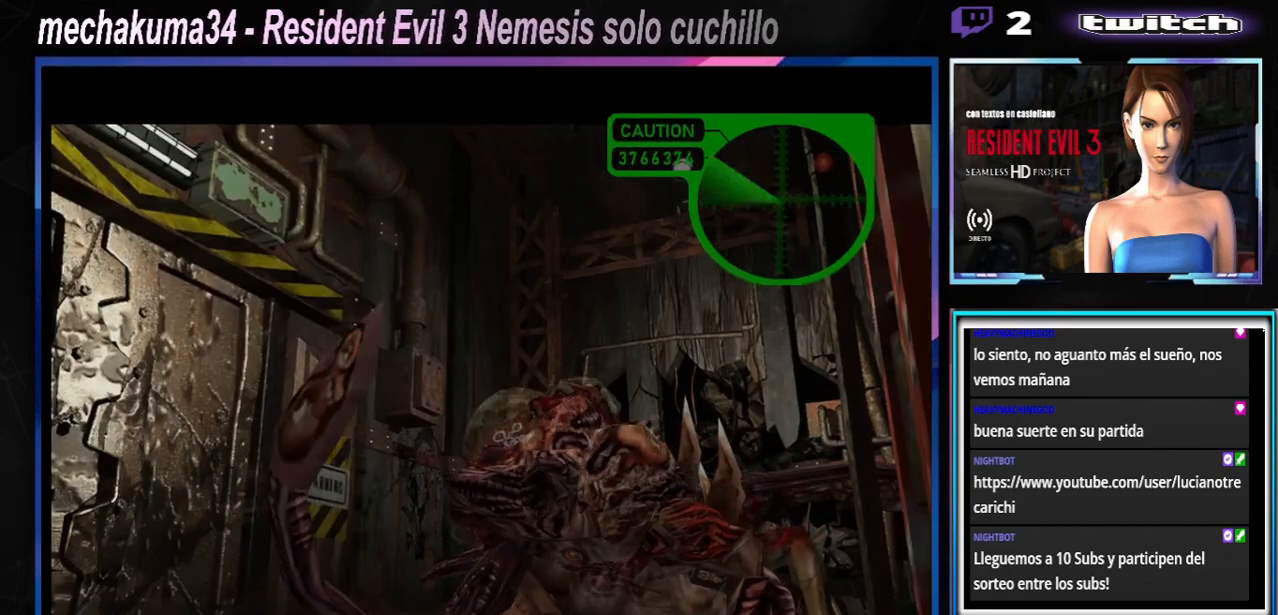
{"buttons": [], "left_stick": "center", "events": []}
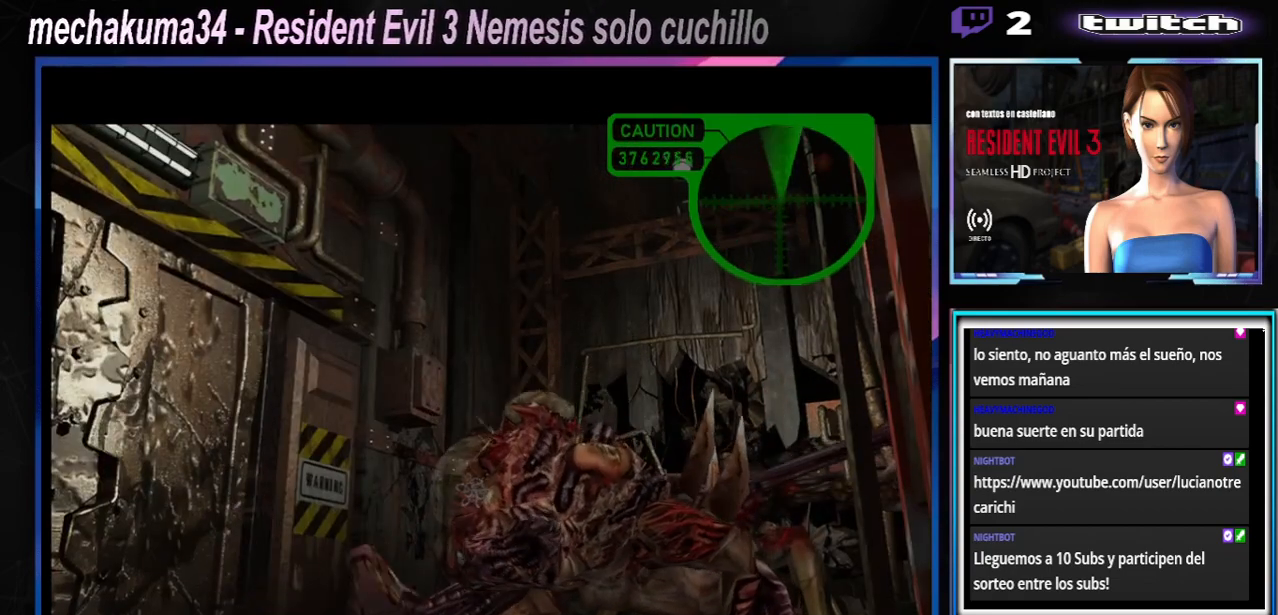
{"buttons": [], "left_stick": "left", "events": [[433, "left_stick", "left"]]}
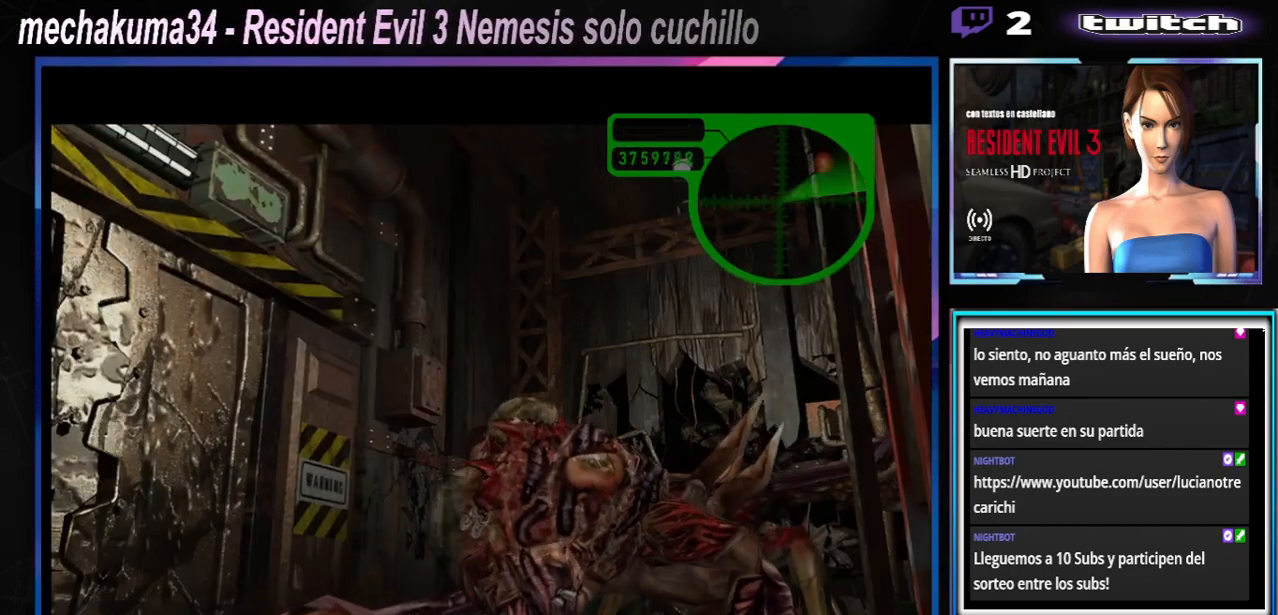
{"buttons": [], "left_stick": "left", "events": []}
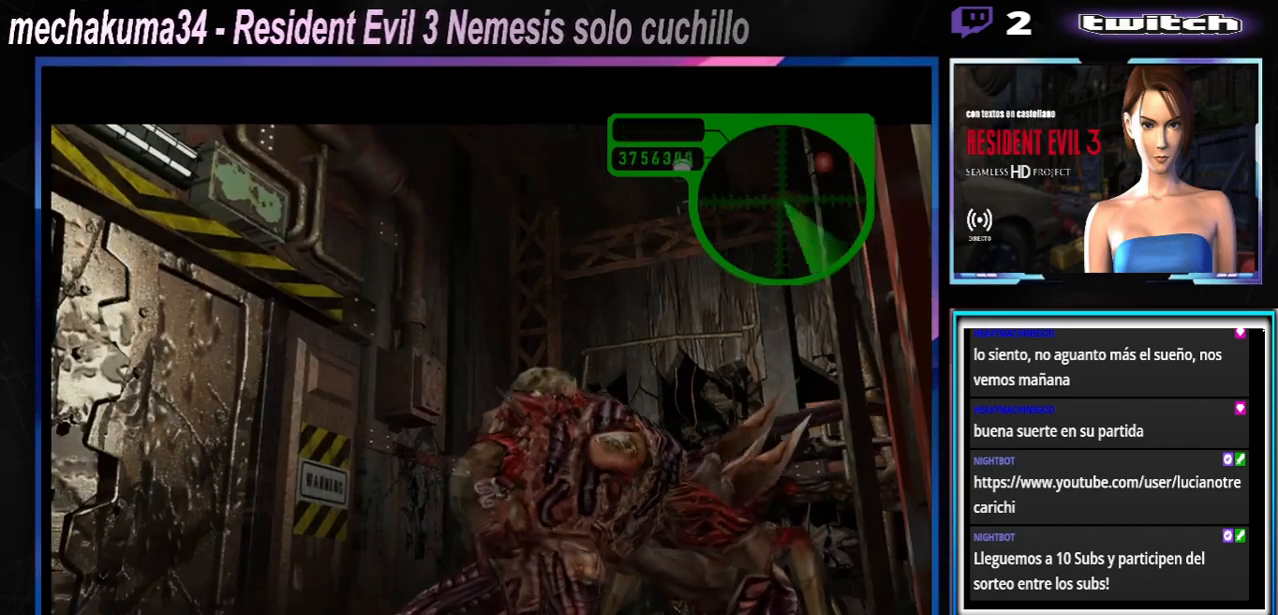
{"buttons": [], "left_stick": "left", "events": []}
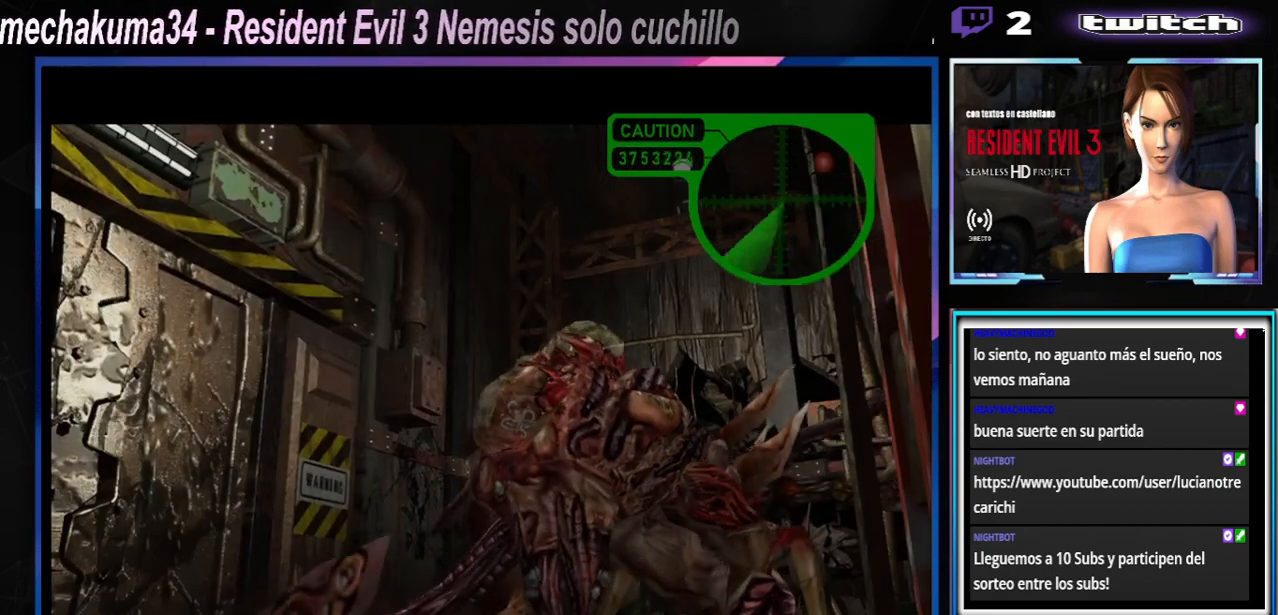
{"buttons": [], "left_stick": "left", "events": []}
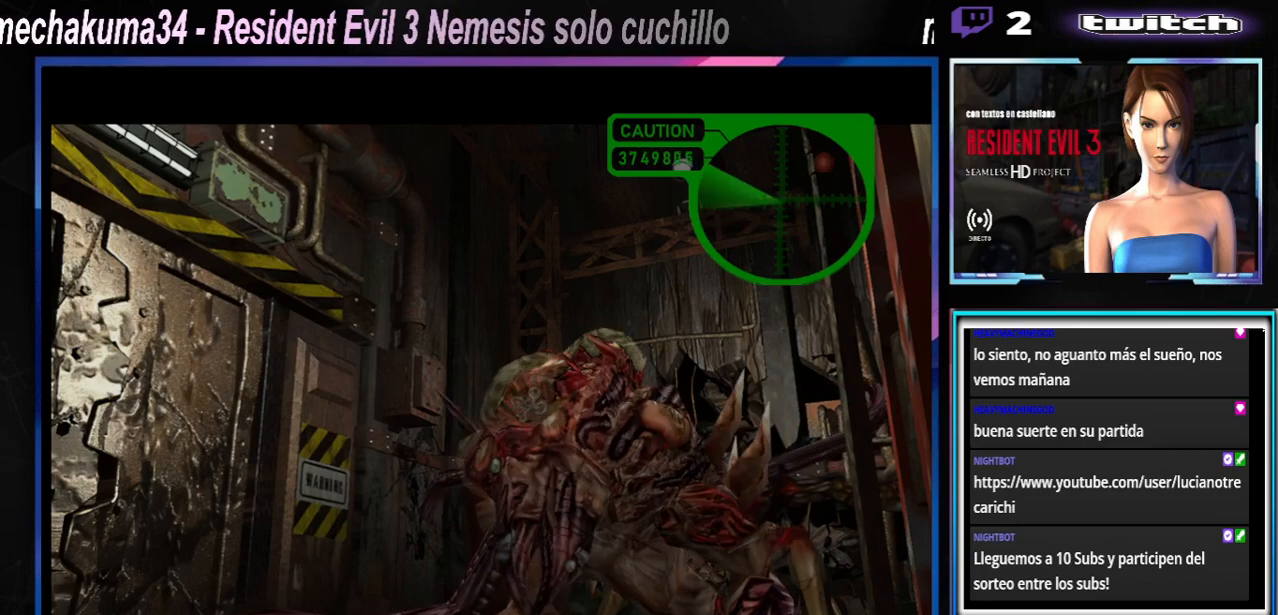
{"buttons": [], "left_stick": "left", "events": []}
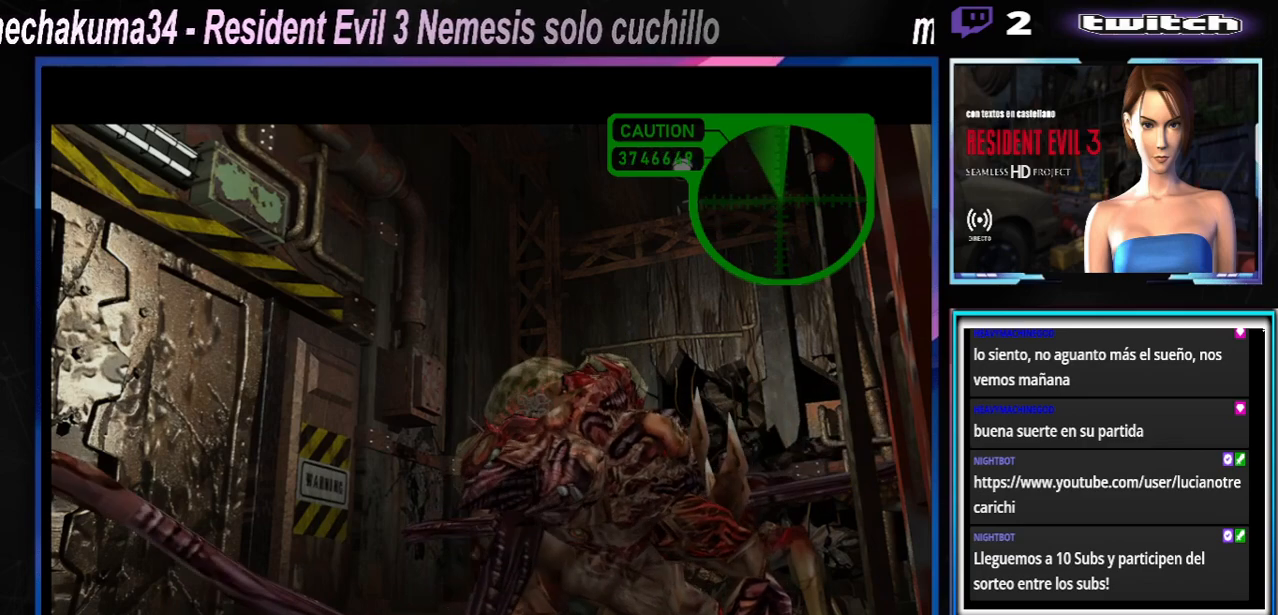
{"buttons": [], "left_stick": "left", "events": []}
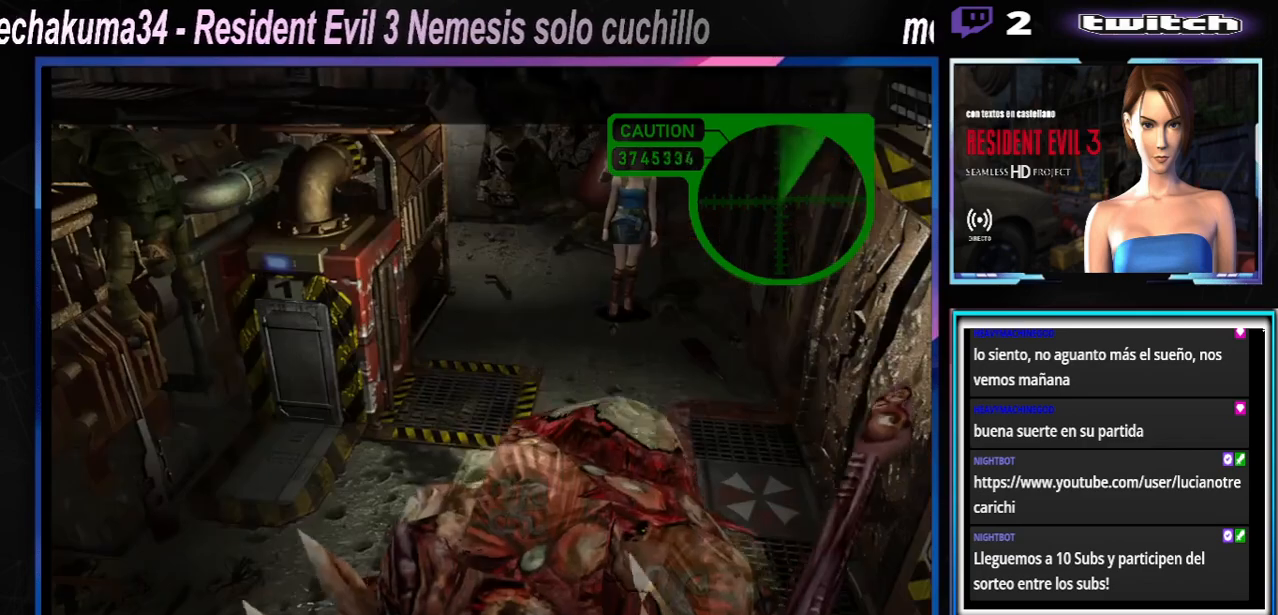
{"buttons": [], "left_stick": "left", "events": []}
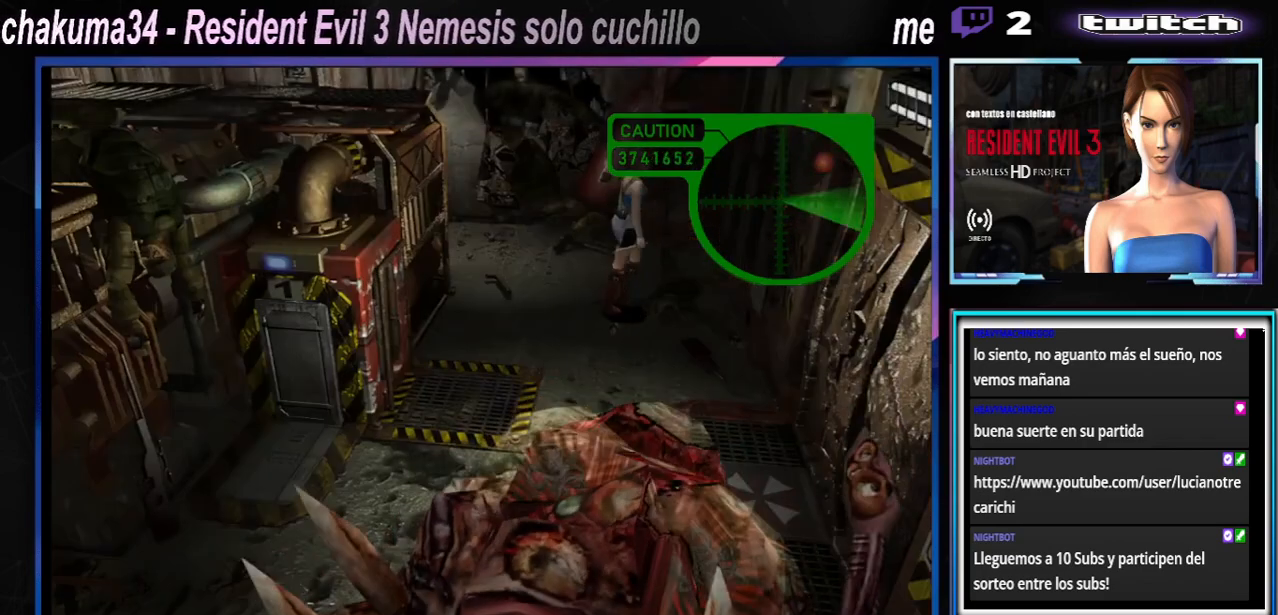
{"buttons": ["X"], "left_stick": "left", "events": [[467, "X", "down"]]}
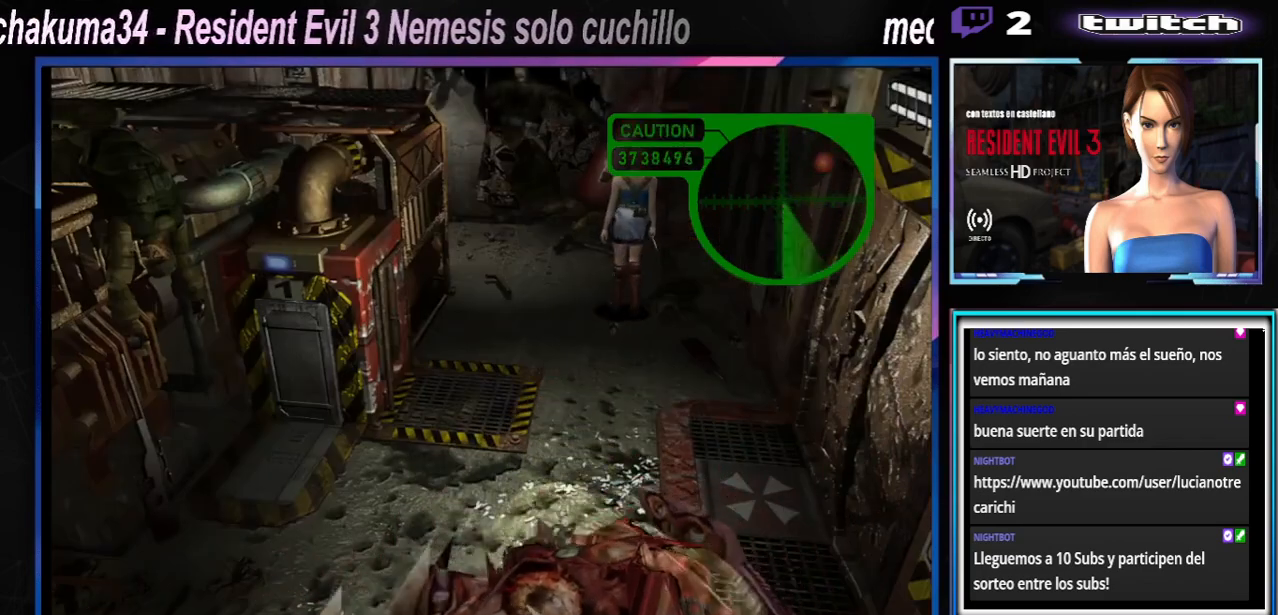
{"buttons": ["X"], "left_stick": "up", "events": [[400, "left_stick", "up"]]}
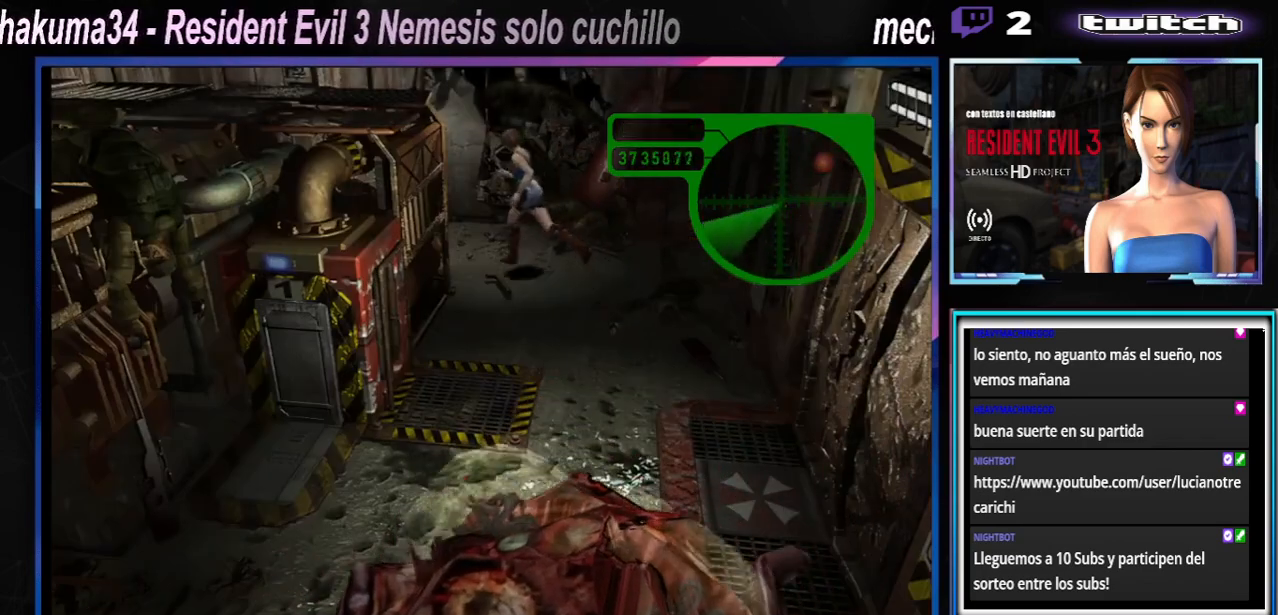
{"buttons": ["X"], "left_stick": "up-left", "events": [[33, "left_stick", "up-right"], [300, "left_stick", "up"], [400, "left_stick", "up-left"]]}
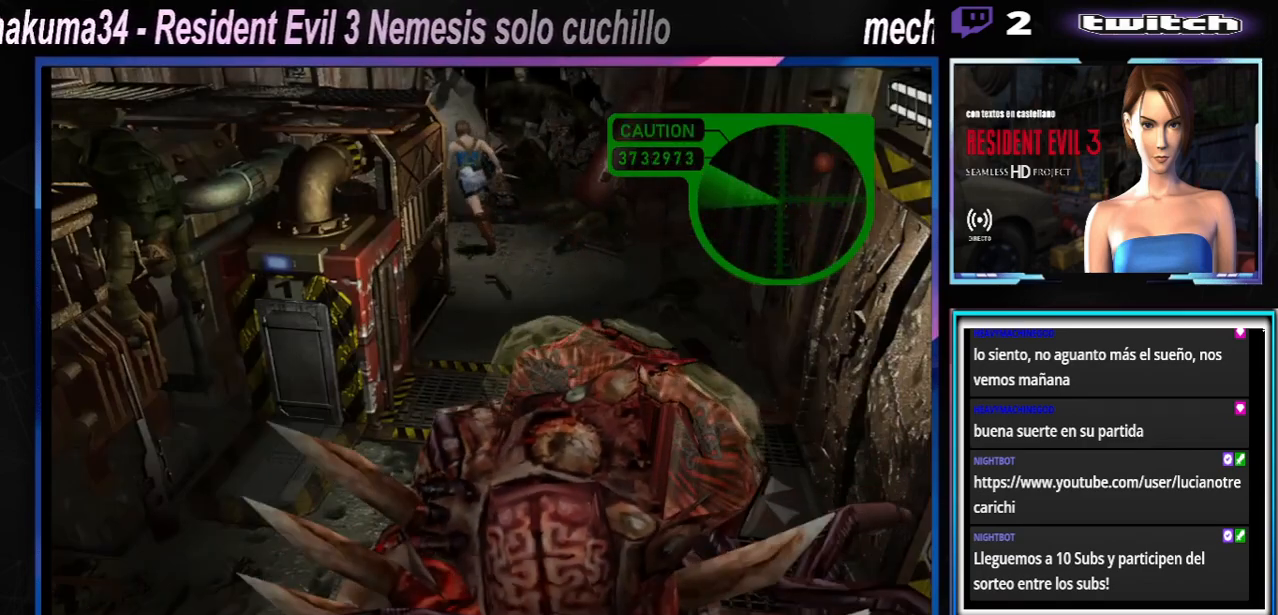
{"buttons": ["X"], "left_stick": "up-left", "events": []}
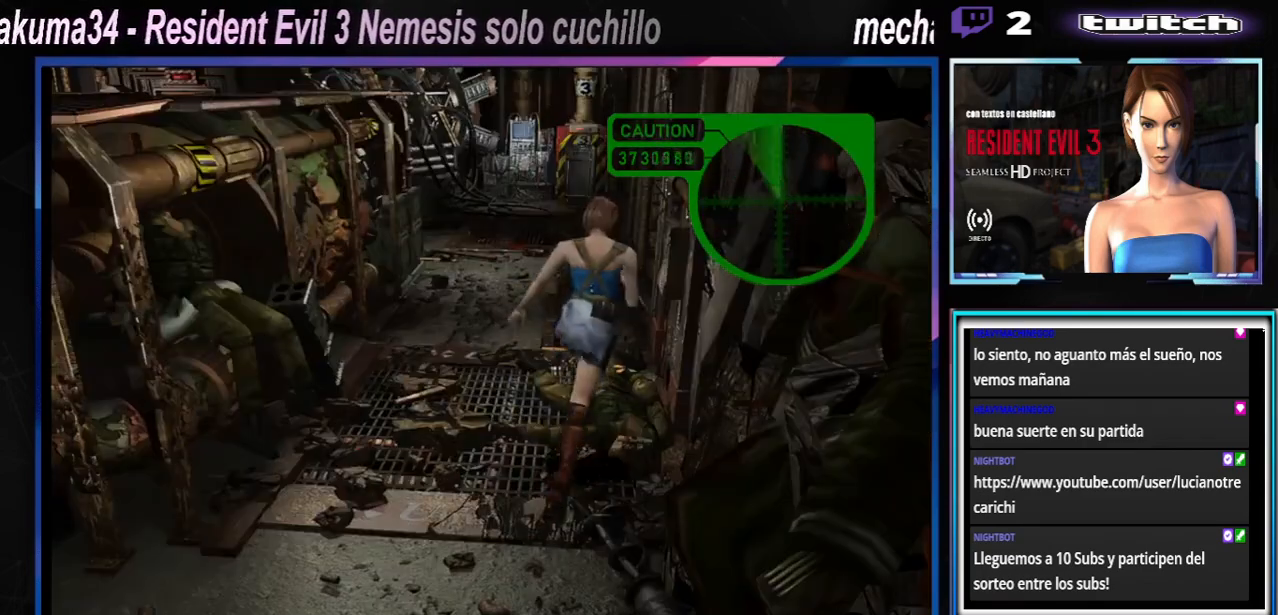
{"buttons": ["X"], "left_stick": "up", "events": [[500, "left_stick", "up"]]}
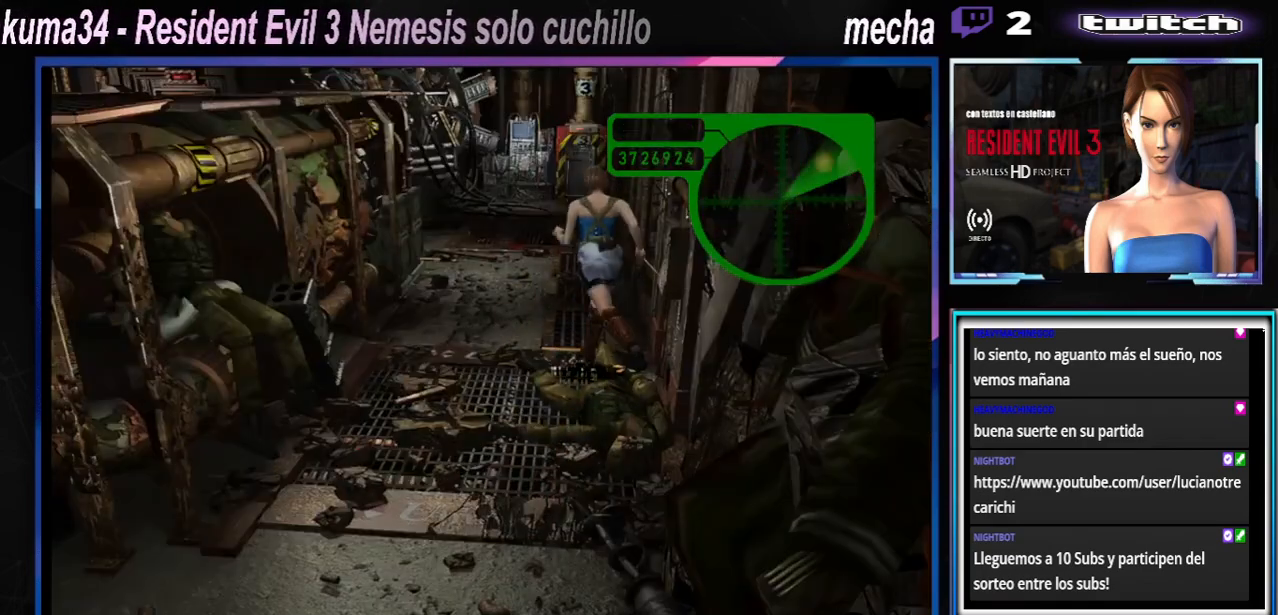
{"buttons": ["X"], "left_stick": "up-right", "events": [[300, "A", "down"], [400, "left_stick", "up-right"], [433, "A", "up"]]}
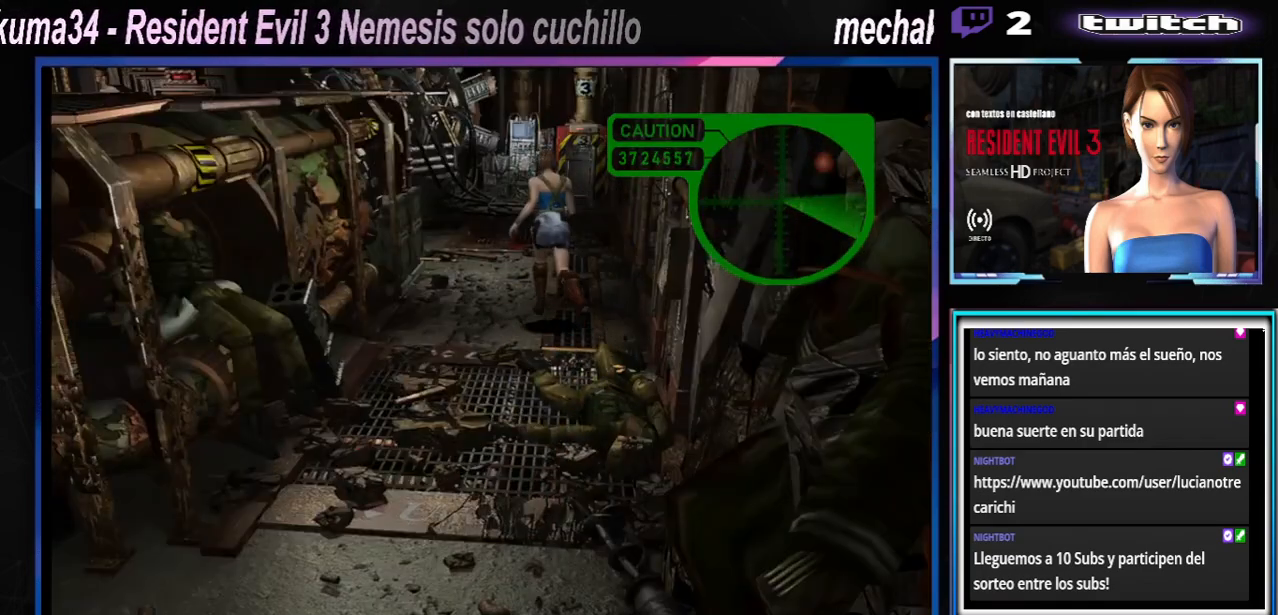
{"buttons": ["X"], "left_stick": "up", "events": [[33, "left_stick", "up"]]}
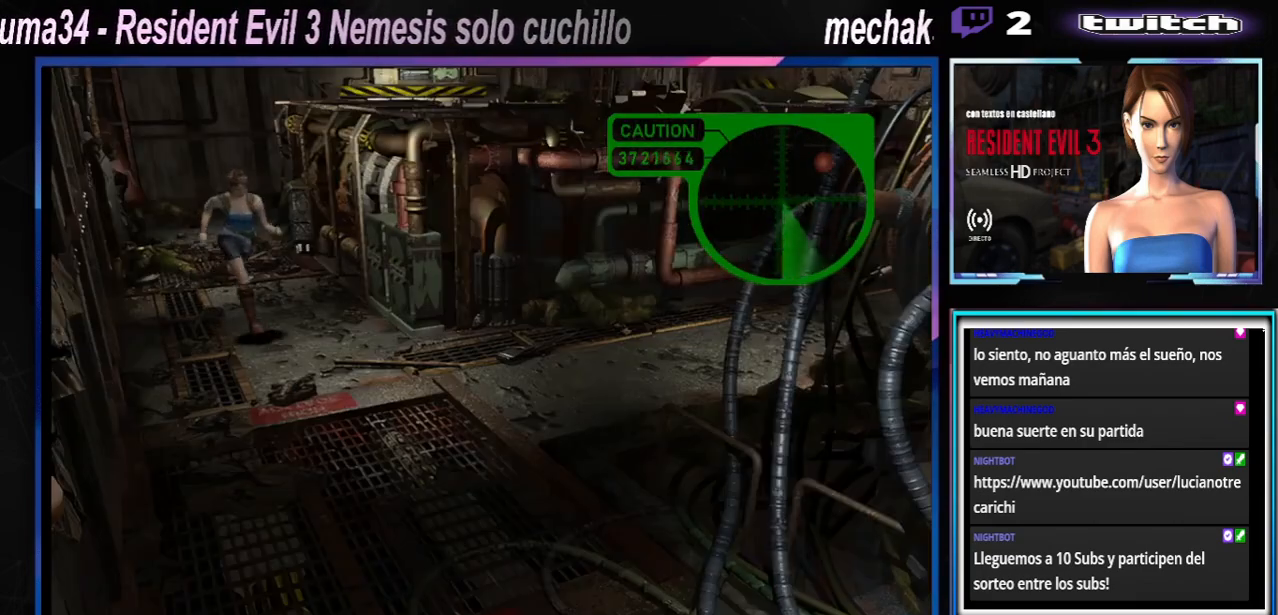
{"buttons": ["X"], "left_stick": "up-left", "events": [[267, "left_stick", "up-left"]]}
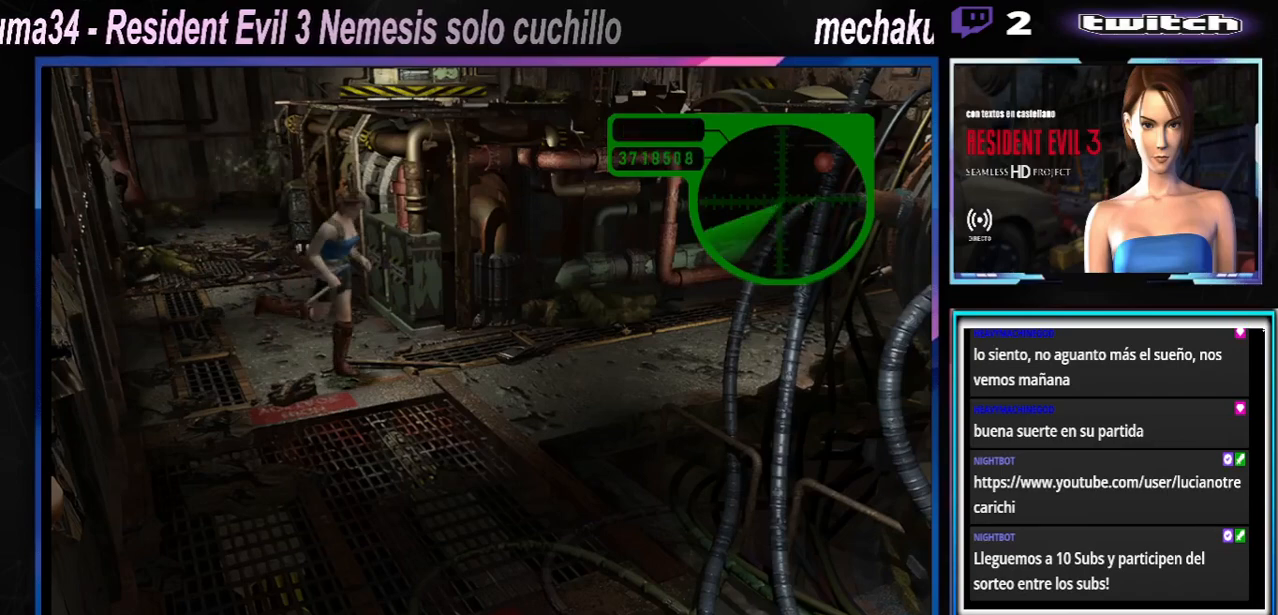
{"buttons": ["X"], "left_stick": "up-left", "events": []}
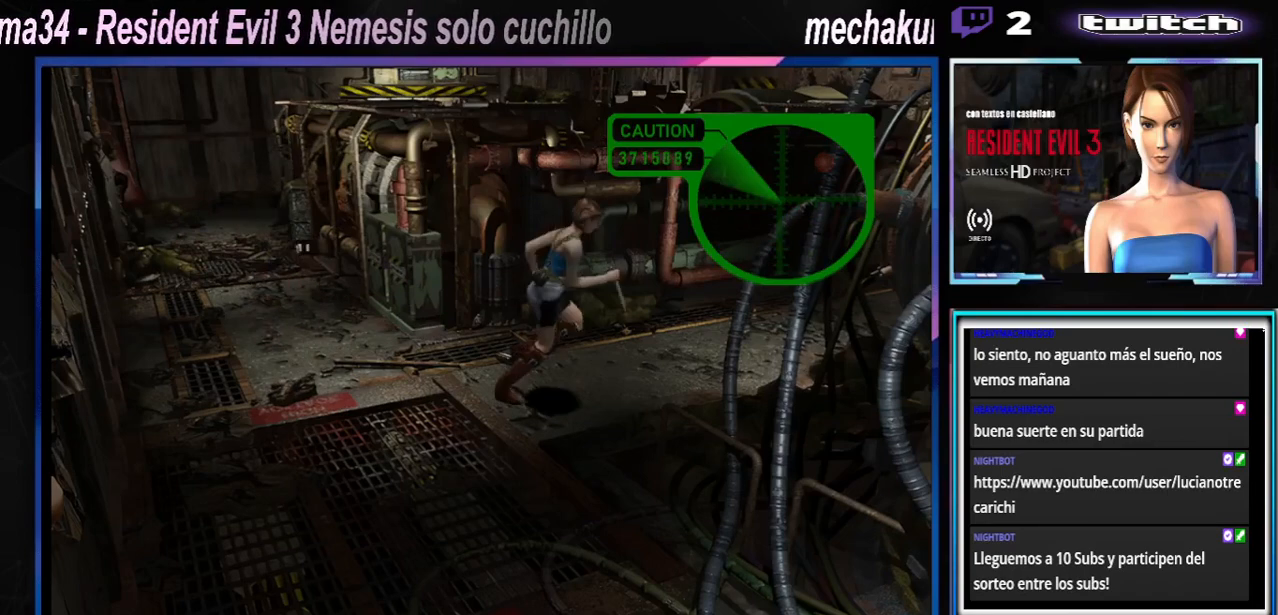
{"buttons": ["X"], "left_stick": "up", "events": [[333, "left_stick", "up"]]}
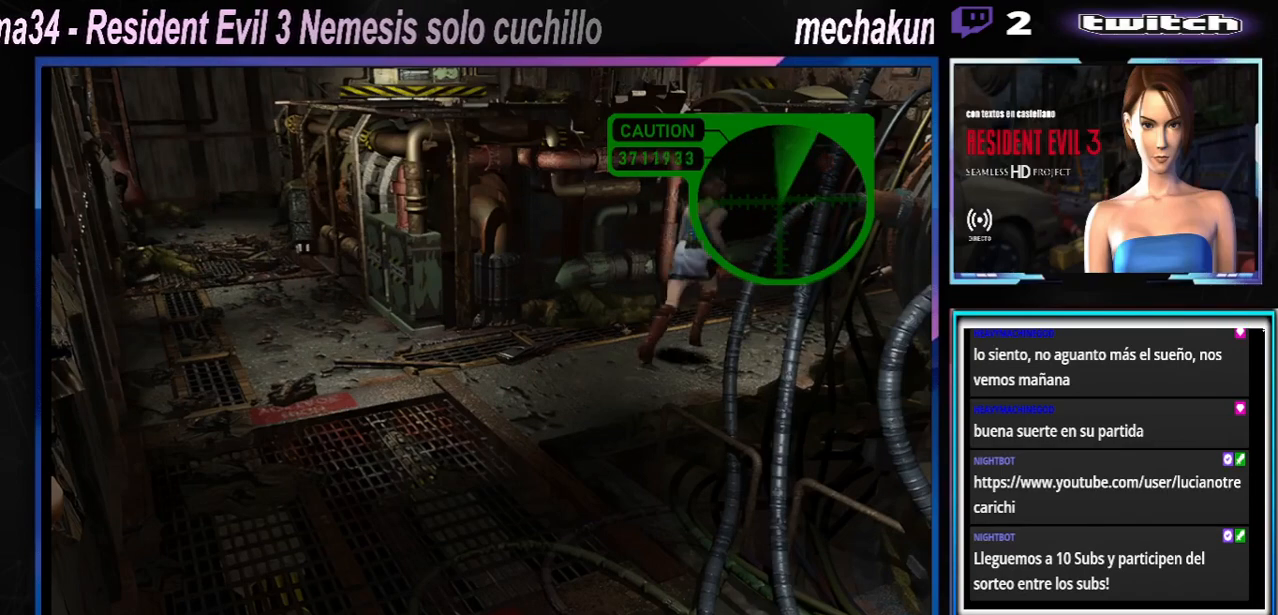
{"buttons": ["X"], "left_stick": "up", "events": []}
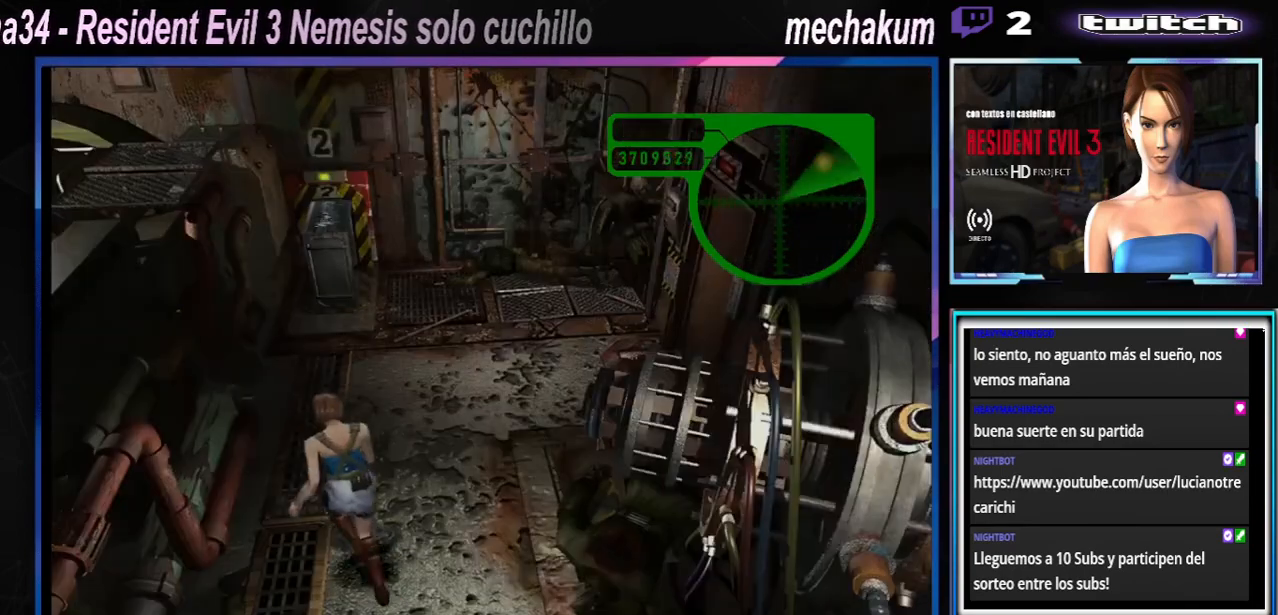
{"buttons": ["X"], "left_stick": "up-right", "events": [[300, "left_stick", "up-right"]]}
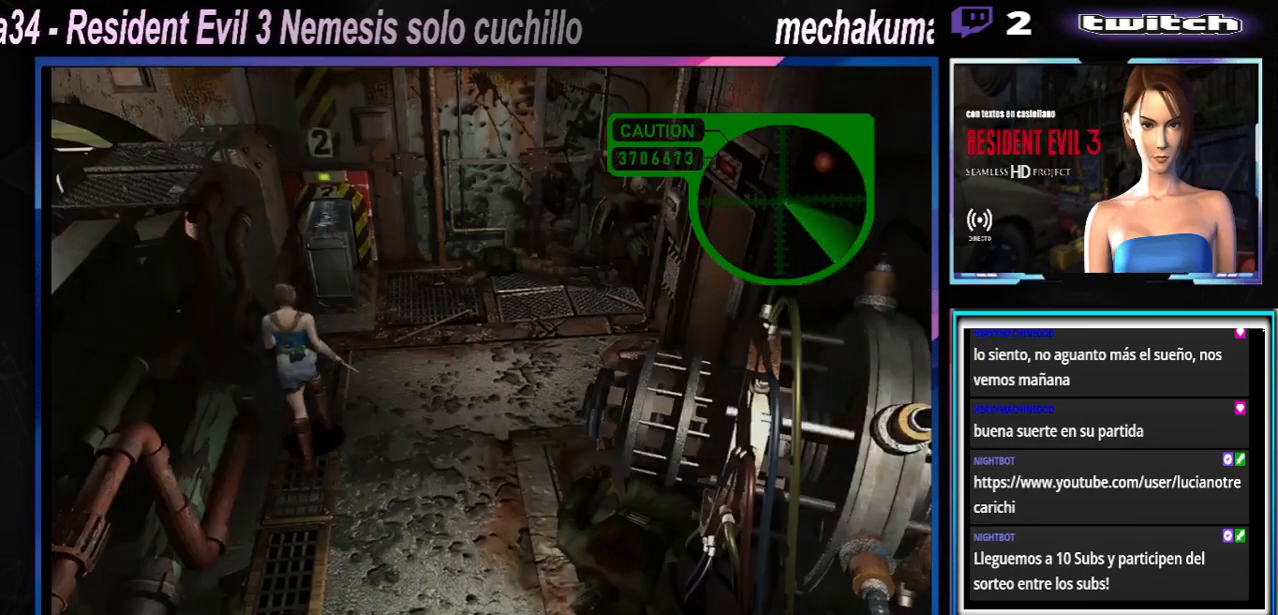
{"buttons": ["X"], "left_stick": "up", "events": [[33, "left_stick", "up"]]}
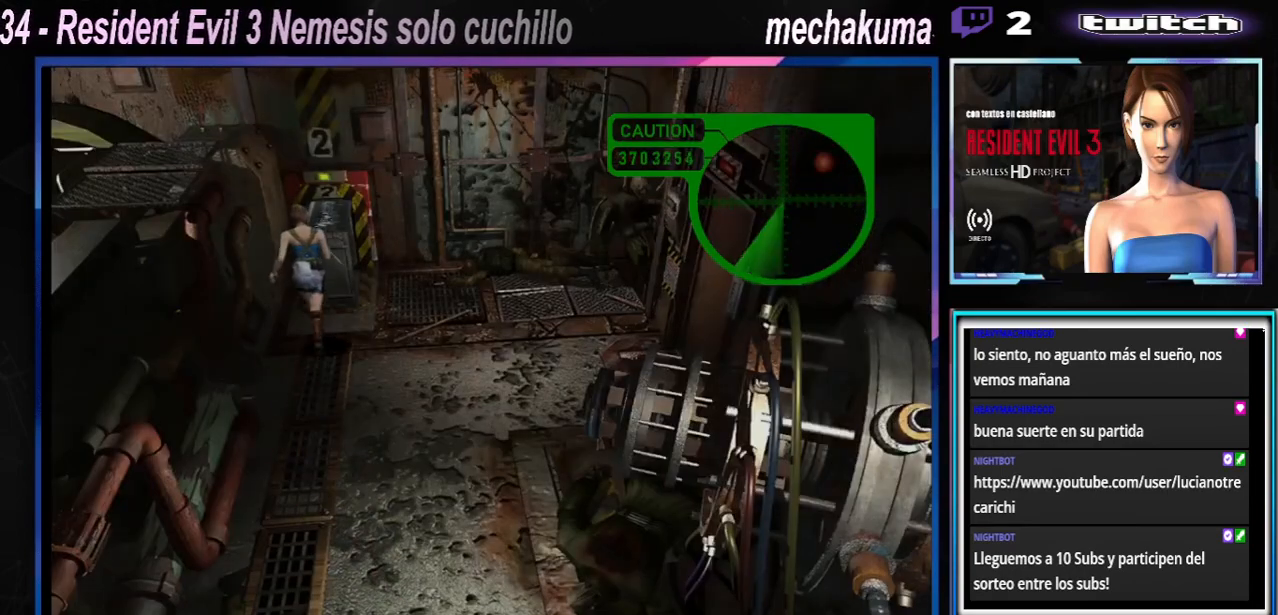
{"buttons": [], "left_stick": "up", "events": [[233, "X", "up"], [233, "left_stick", "up-right"], [433, "left_stick", "up"]]}